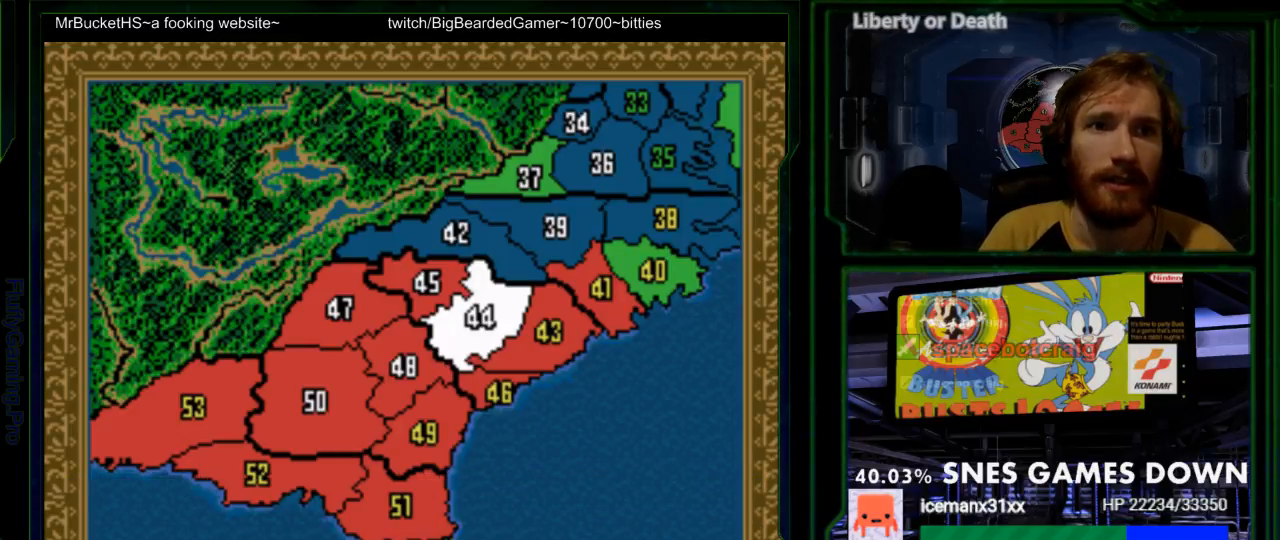
Gameplay with a controller (Nintendo layout); each line is a JSON object with the inputs held at the frame after it (dt_ms = milliseconds from this image to that frame). "events" lists button and stick changes between this image and that frame as [ms after this image, input, new state], when the widget could be followed in between. Not read: L3 R3.
{"dt_ms": 500, "buttons": [], "events": [[317, "DPAD_DOWN", "down"], [400, "DPAD_DOWN", "up"]]}
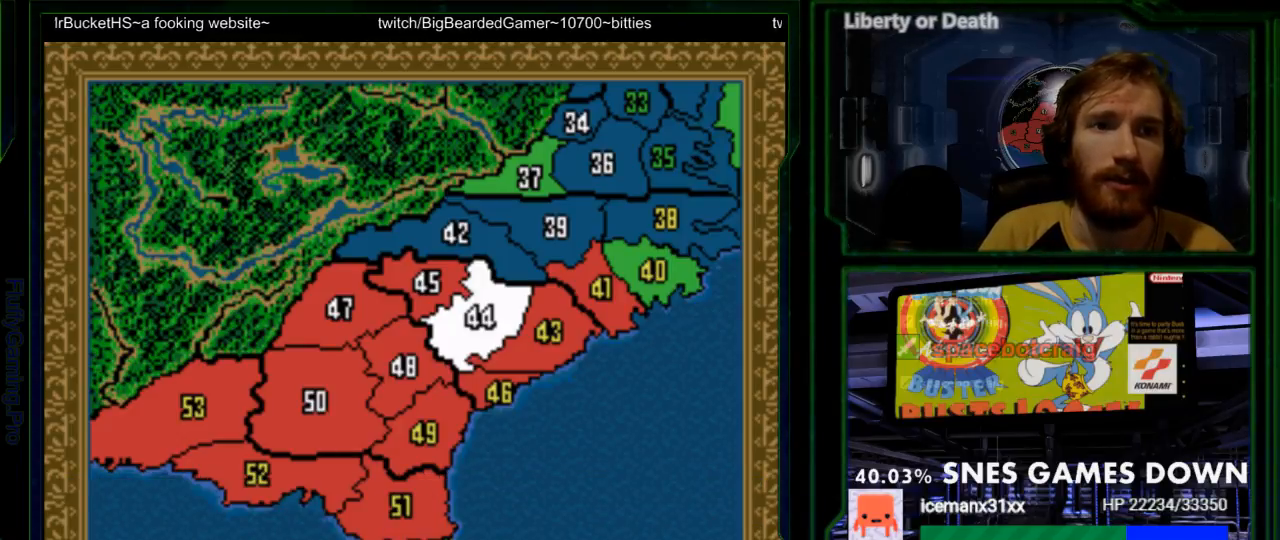
{"dt_ms": 500, "buttons": [], "events": []}
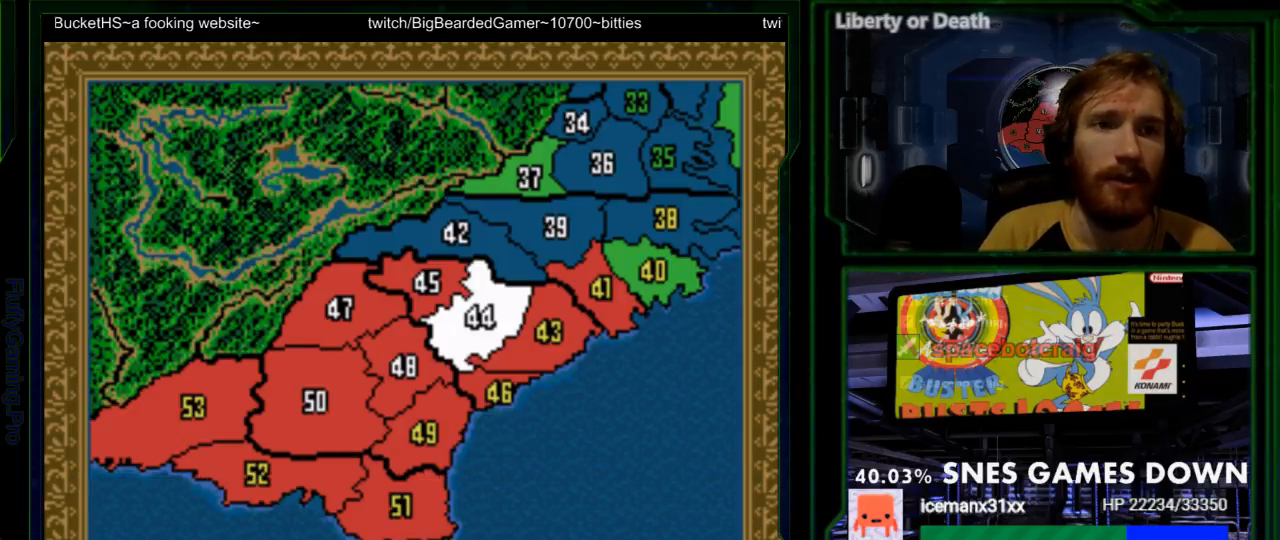
{"dt_ms": 500, "buttons": [], "events": [[83, "A", "down"], [200, "A", "up"]]}
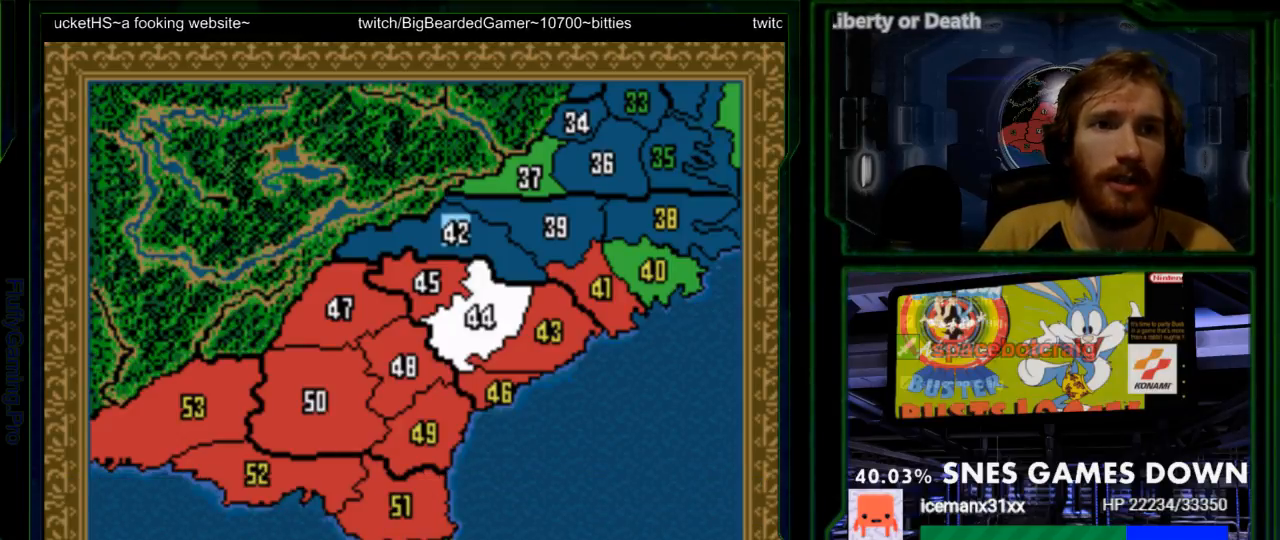
{"dt_ms": 500, "buttons": [], "events": []}
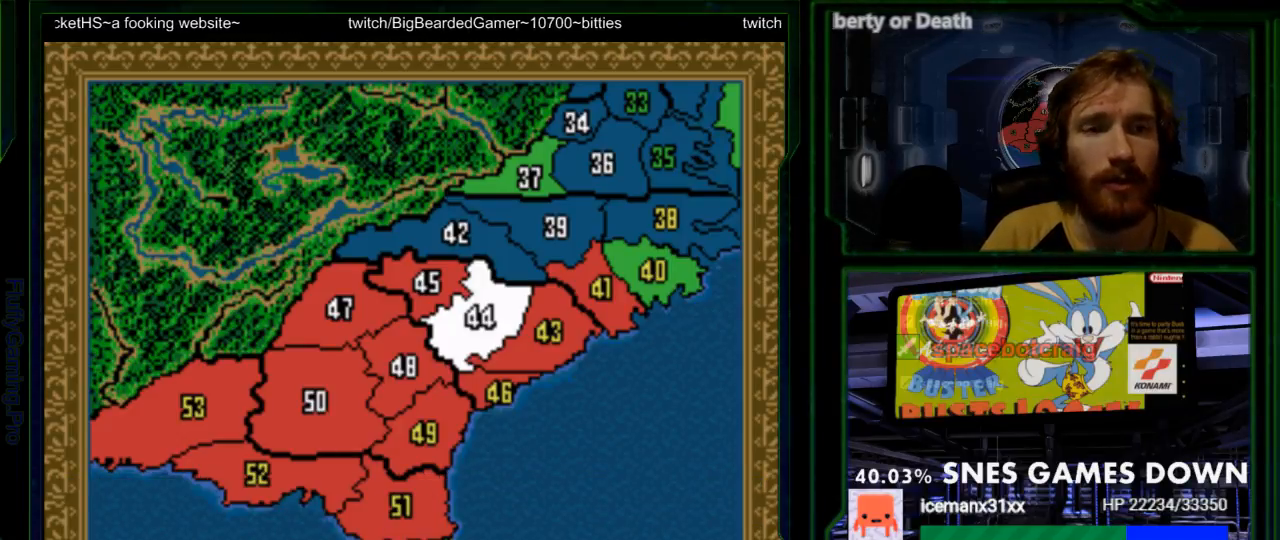
{"dt_ms": 500, "buttons": [], "events": []}
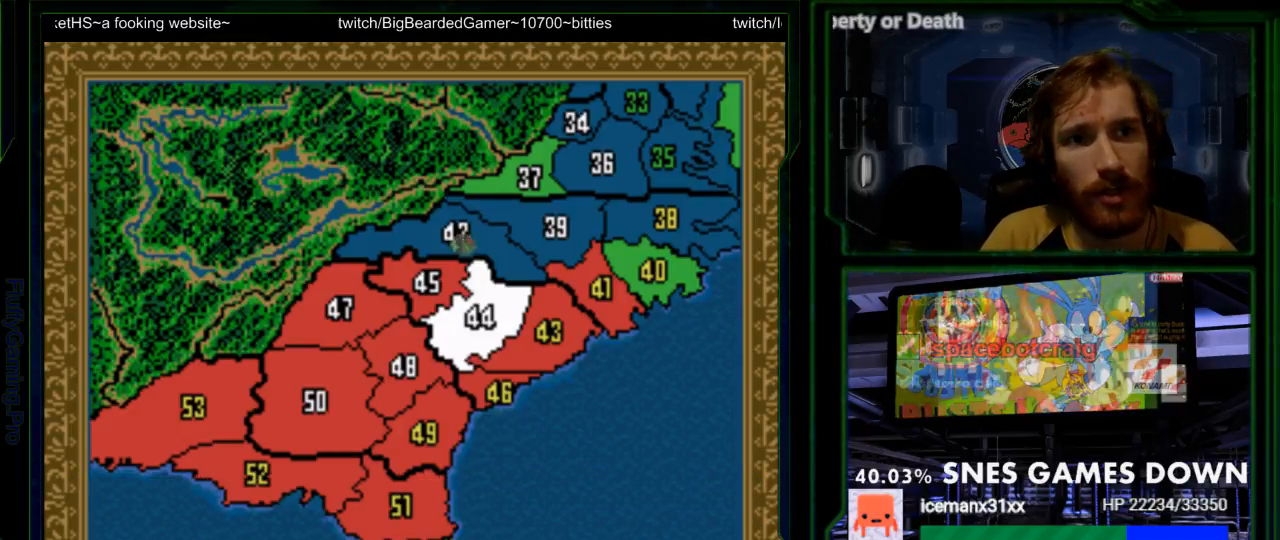
{"dt_ms": 500, "buttons": [], "events": [[67, "DPAD_DOWN", "down"], [150, "DPAD_DOWN", "up"]]}
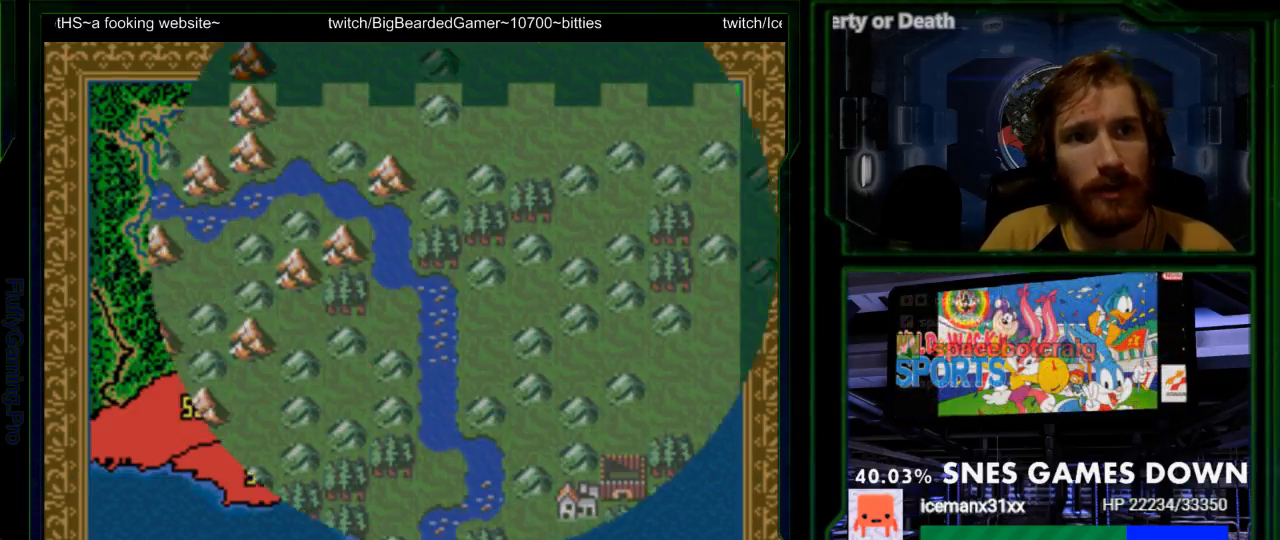
{"dt_ms": 500, "buttons": [], "events": [[67, "A", "down"], [233, "A", "up"]]}
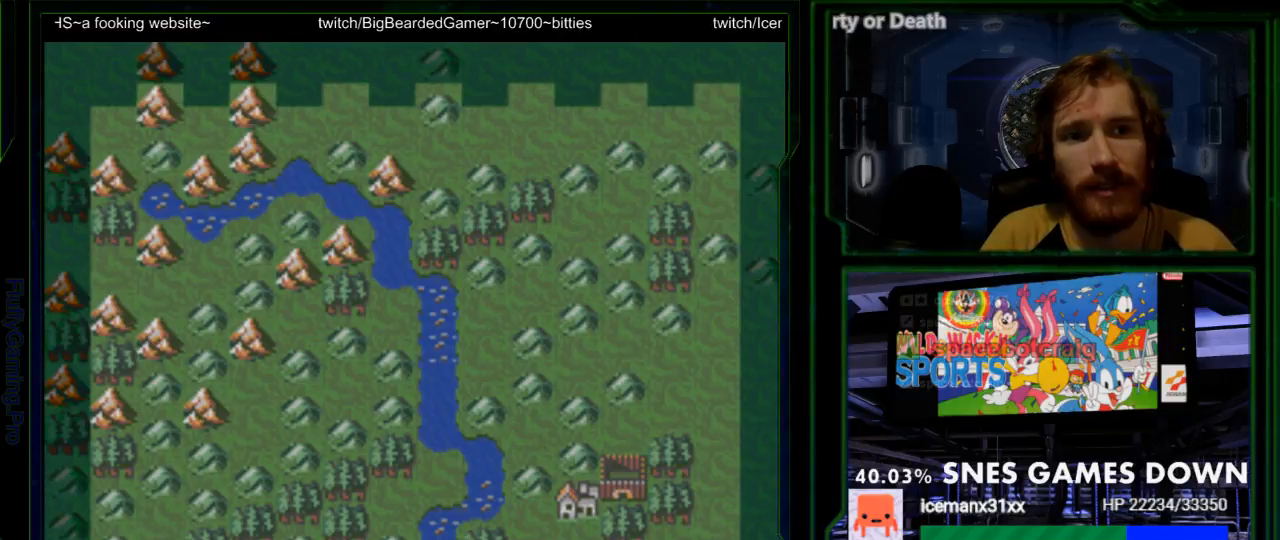
{"dt_ms": 500, "buttons": [], "events": []}
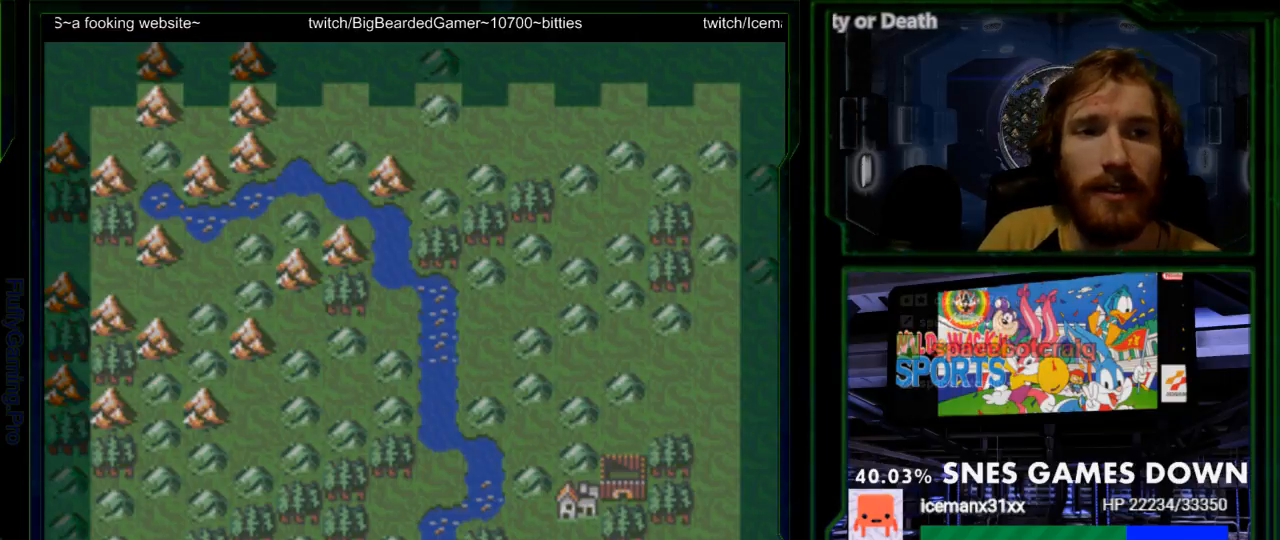
{"dt_ms": 500, "buttons": [], "events": []}
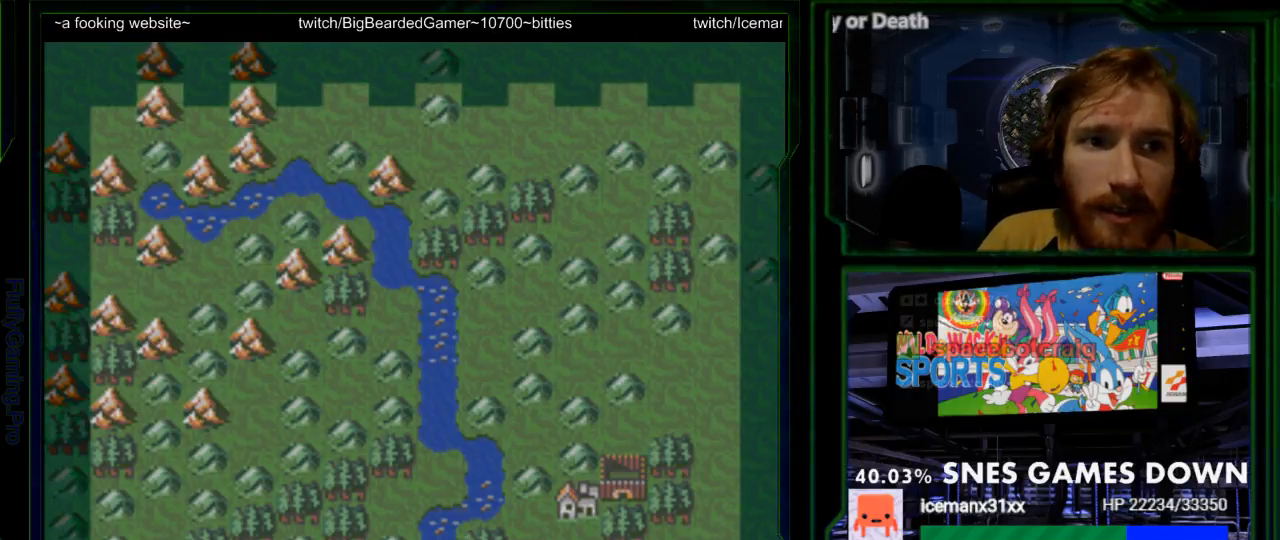
{"dt_ms": 500, "buttons": [], "events": []}
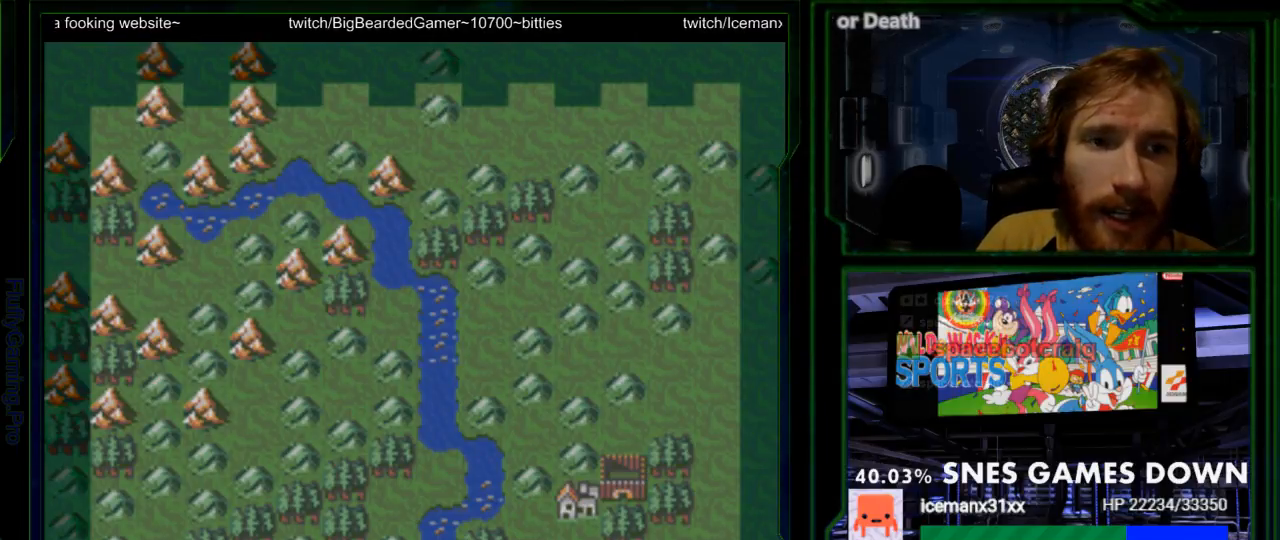
{"dt_ms": 500, "buttons": [], "events": []}
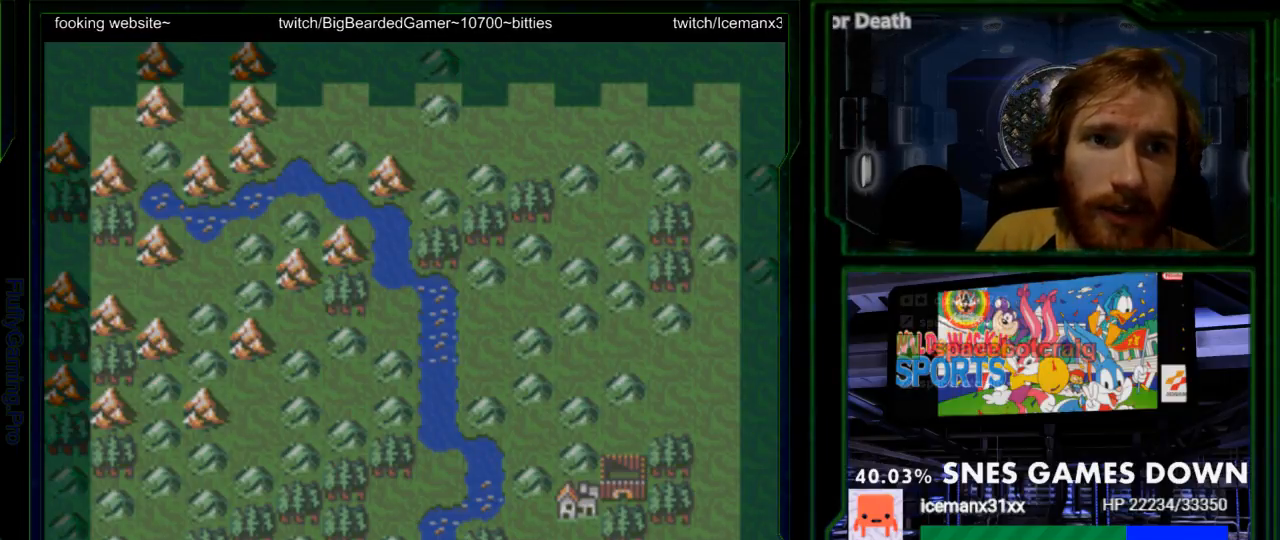
{"dt_ms": 500, "buttons": [], "events": []}
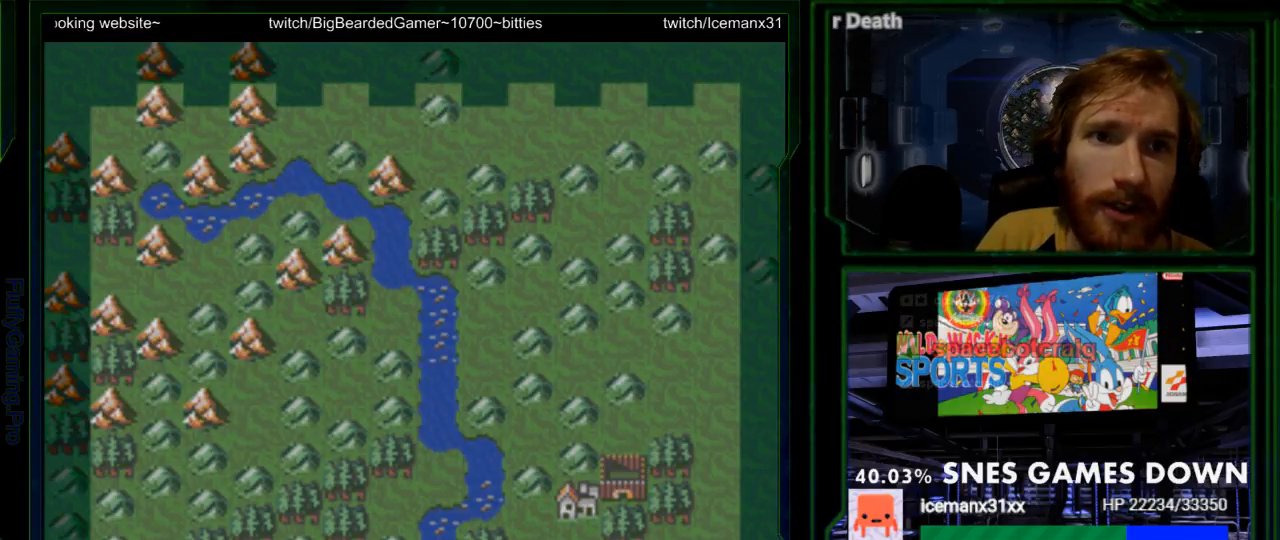
{"dt_ms": 500, "buttons": [], "events": []}
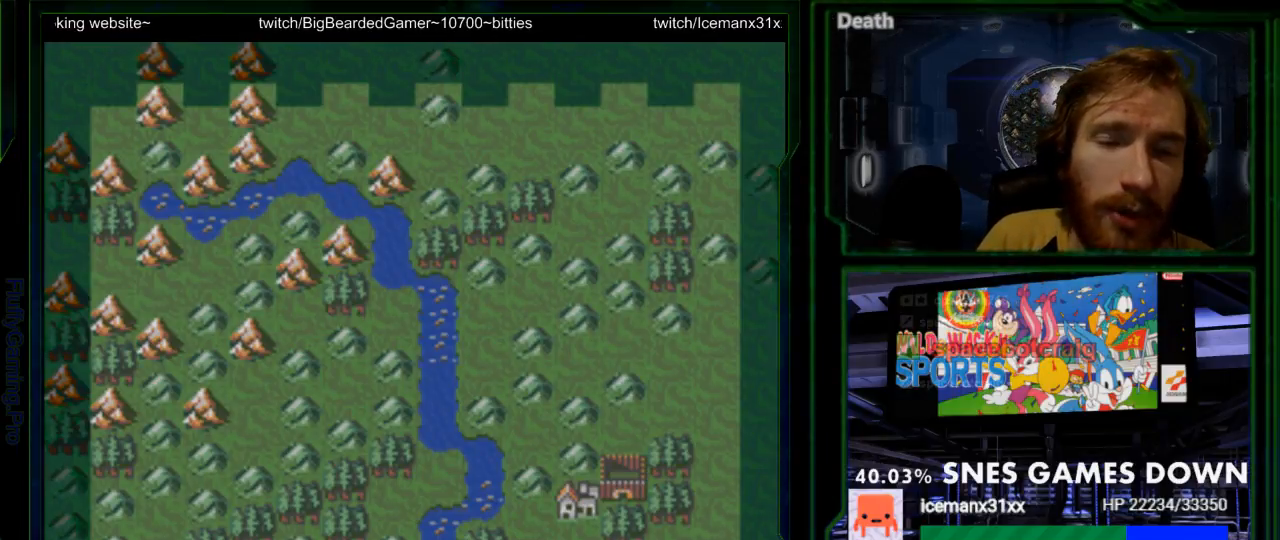
{"dt_ms": 500, "buttons": [], "events": []}
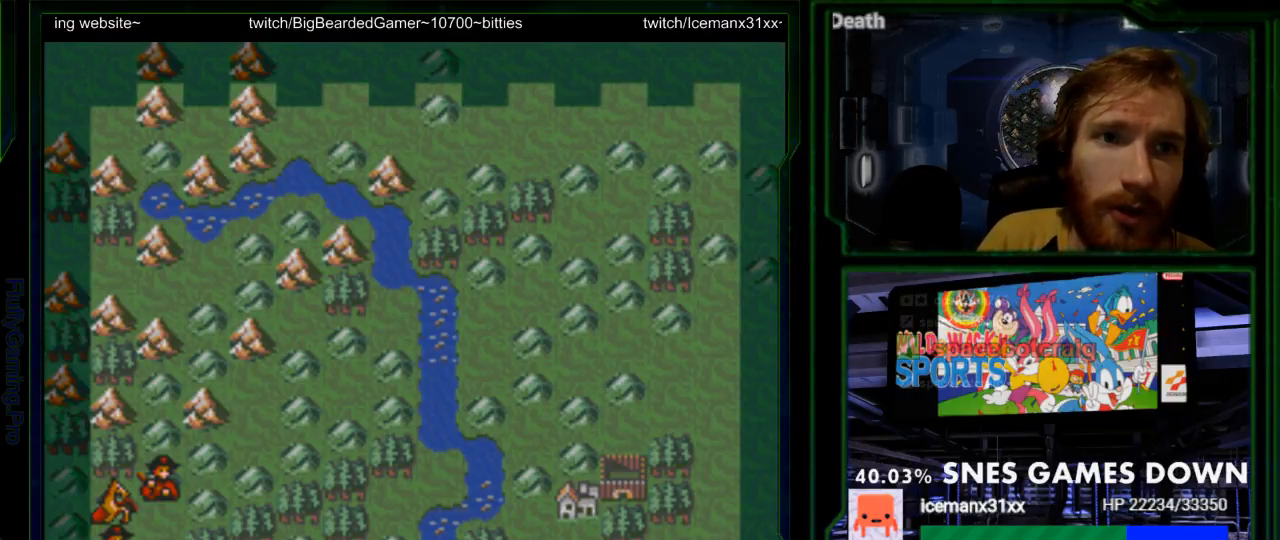
{"dt_ms": 500, "buttons": [], "events": []}
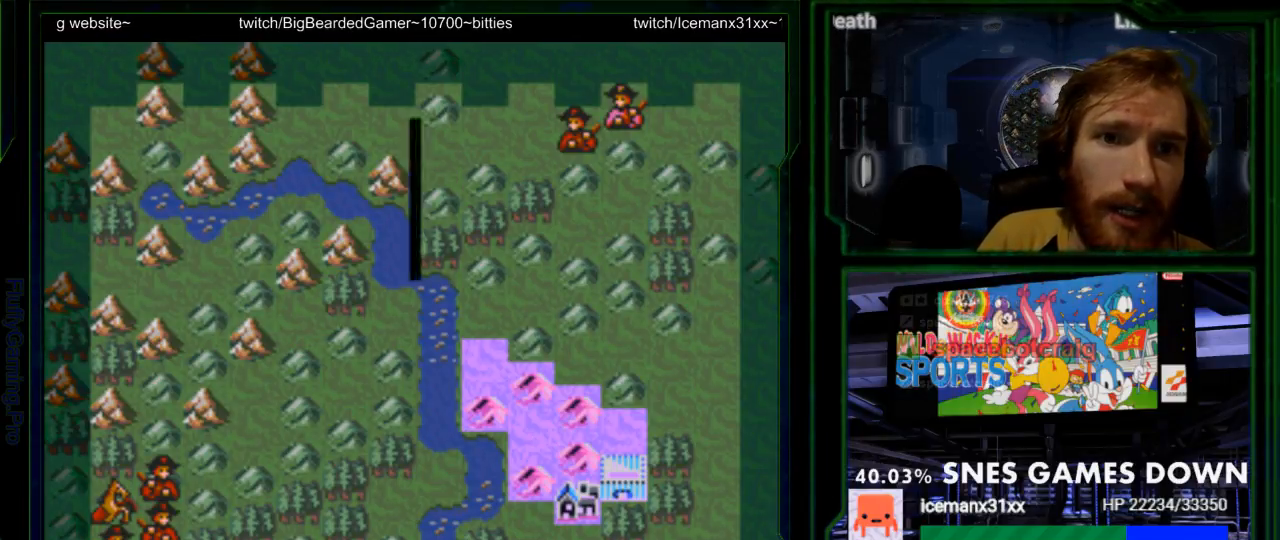
{"dt_ms": 500, "buttons": [], "events": []}
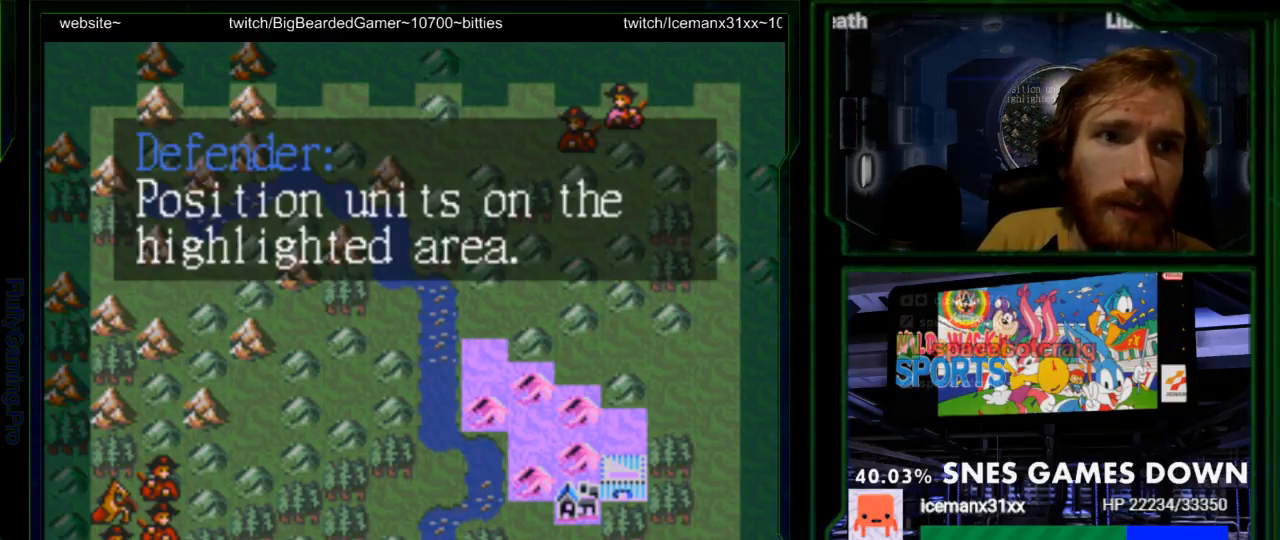
{"dt_ms": 500, "buttons": [], "events": []}
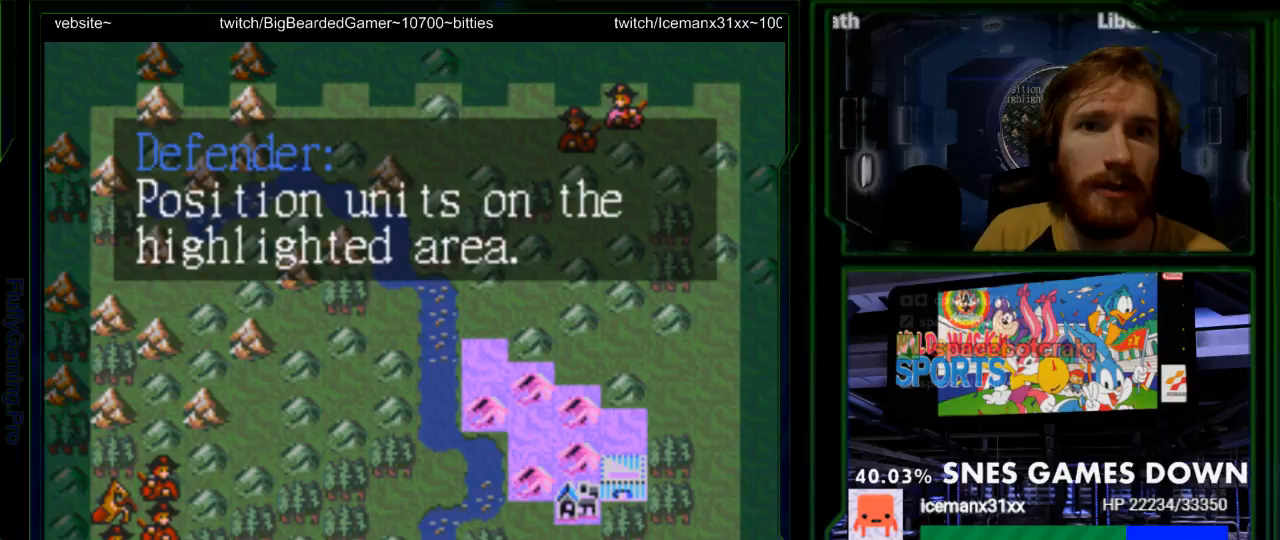
{"dt_ms": 500, "buttons": [], "events": [[133, "DPAD_DOWN", "down"], [233, "DPAD_DOWN", "up"]]}
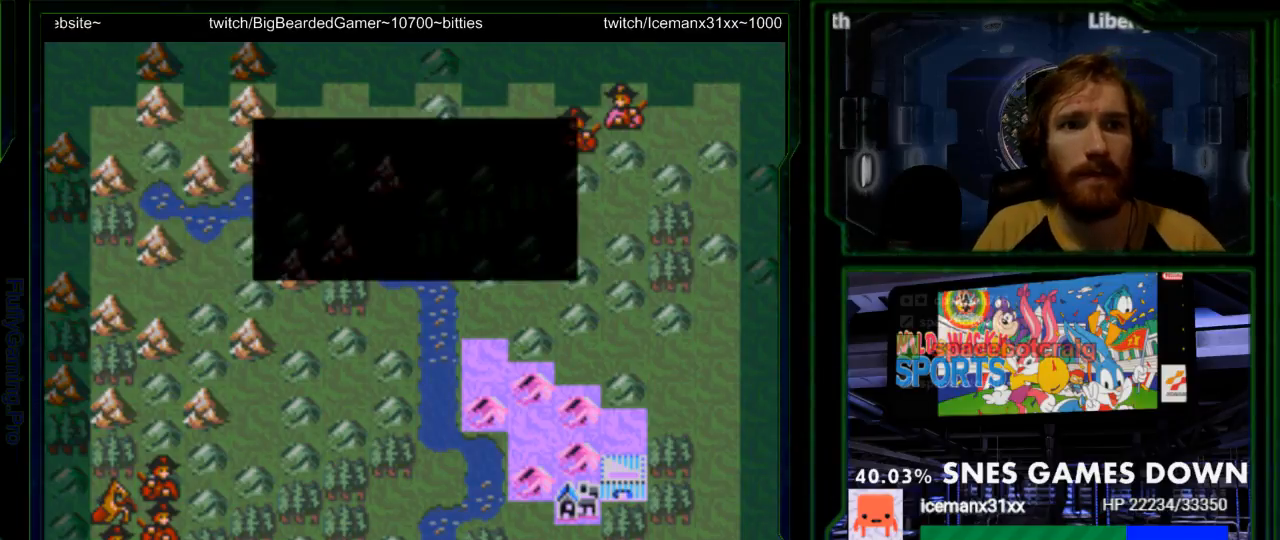
{"dt_ms": 500, "buttons": ["DPAD_RIGHT"], "events": [[233, "DPAD_RIGHT", "down"], [333, "DPAD_RIGHT", "up"], [467, "DPAD_RIGHT", "down"]]}
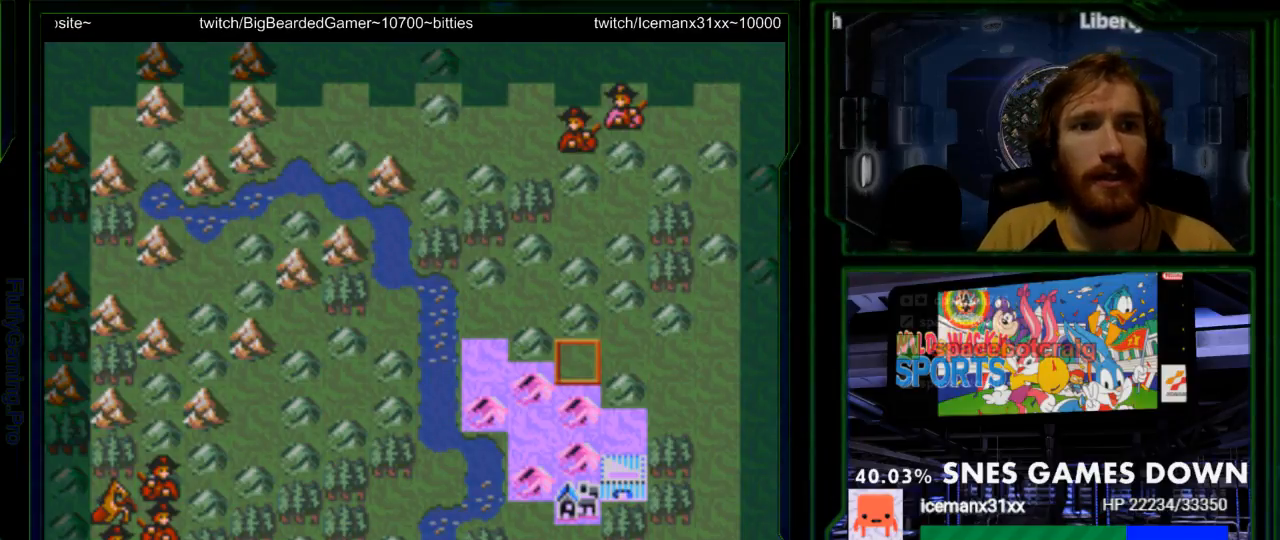
{"dt_ms": 500, "buttons": [], "events": [[67, "DPAD_RIGHT", "up"], [217, "DPAD_DOWN", "down"], [317, "DPAD_DOWN", "up"], [383, "DPAD_DOWN", "down"], [500, "DPAD_DOWN", "up"]]}
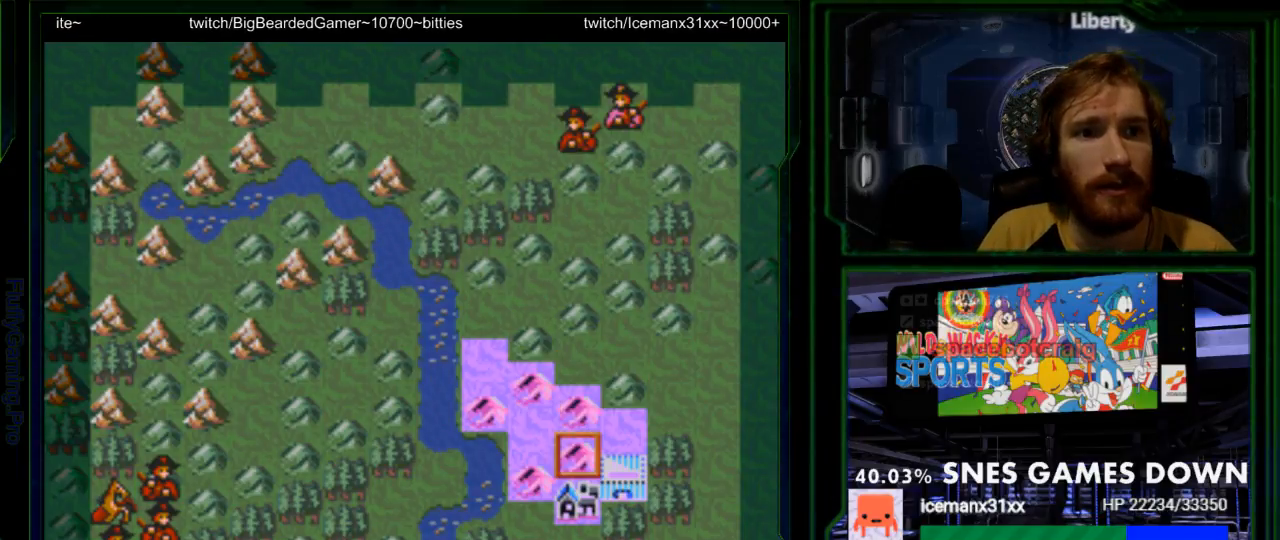
{"dt_ms": 500, "buttons": [], "events": [[67, "DPAD_DOWN", "down"], [167, "DPAD_DOWN", "up"], [267, "A", "down"], [367, "A", "up"]]}
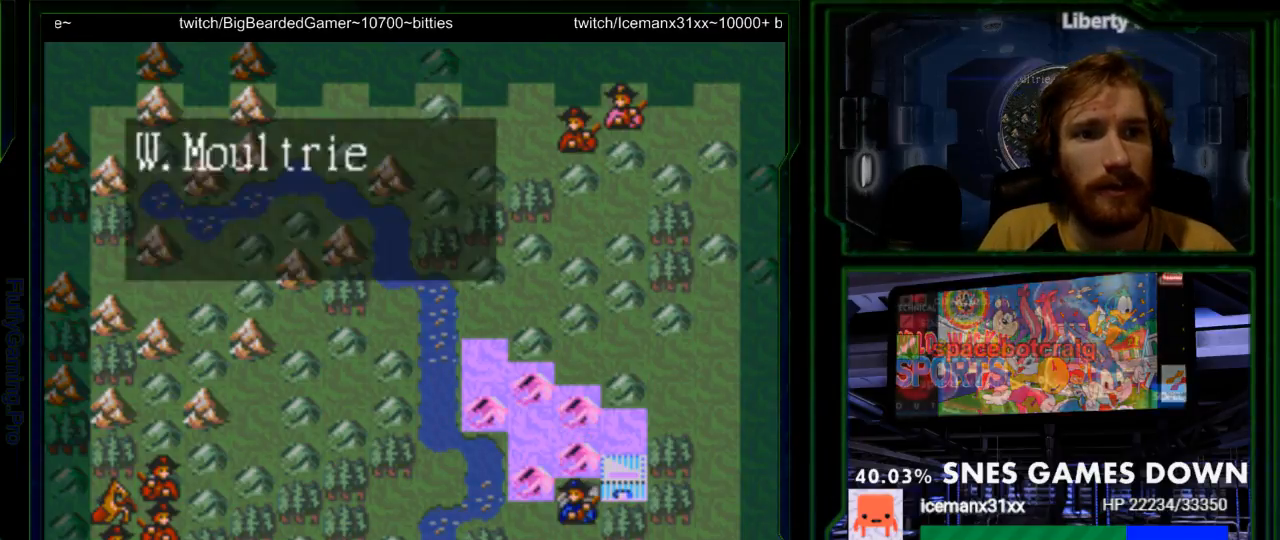
{"dt_ms": 500, "buttons": [], "events": [[300, "DPAD_RIGHT", "down"], [400, "DPAD_RIGHT", "up"]]}
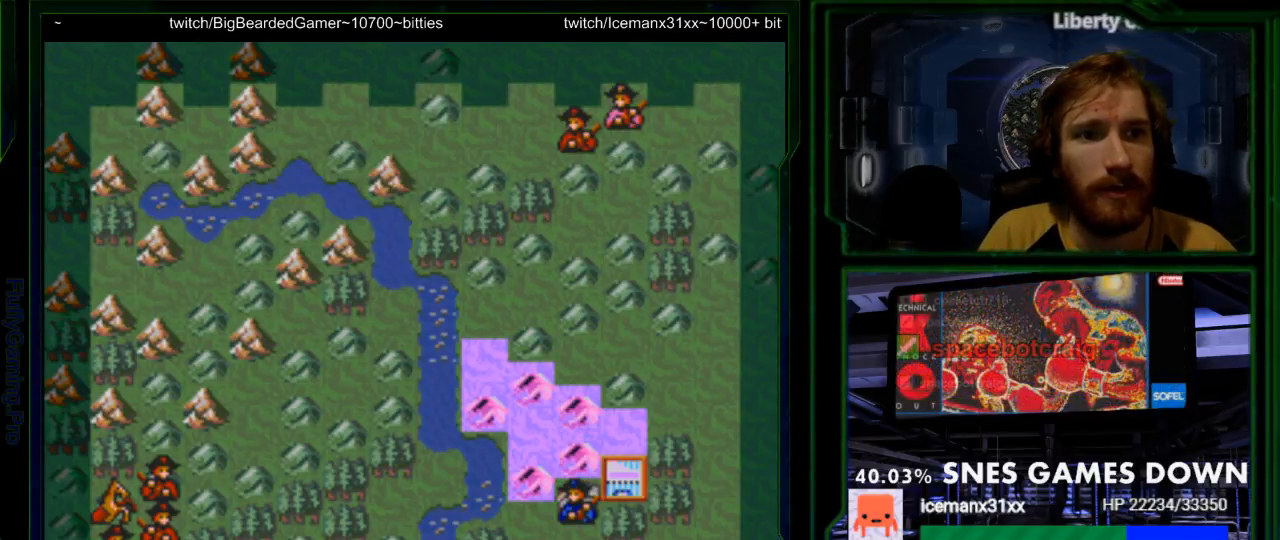
{"dt_ms": 500, "buttons": ["A"], "events": [[33, "DPAD_UP", "down"], [133, "DPAD_UP", "up"], [283, "DPAD_DOWN", "down"], [417, "A", "down"], [417, "DPAD_DOWN", "up"]]}
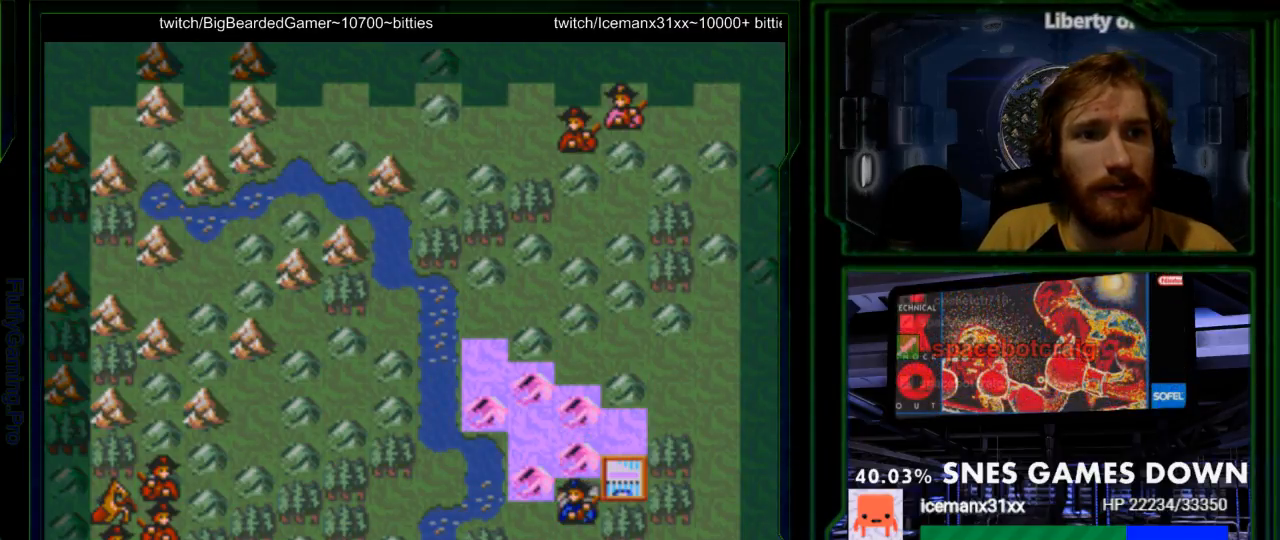
{"dt_ms": 500, "buttons": [], "events": [[17, "A", "up"]]}
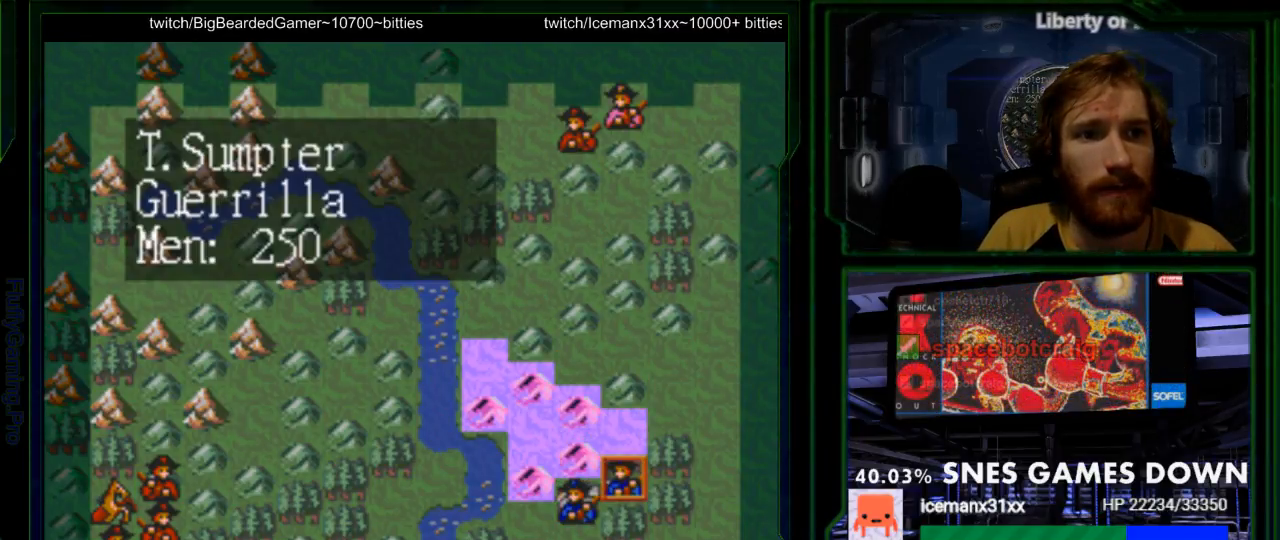
{"dt_ms": 500, "buttons": [], "events": [[50, "DPAD_LEFT", "down"], [183, "DPAD_LEFT", "up"]]}
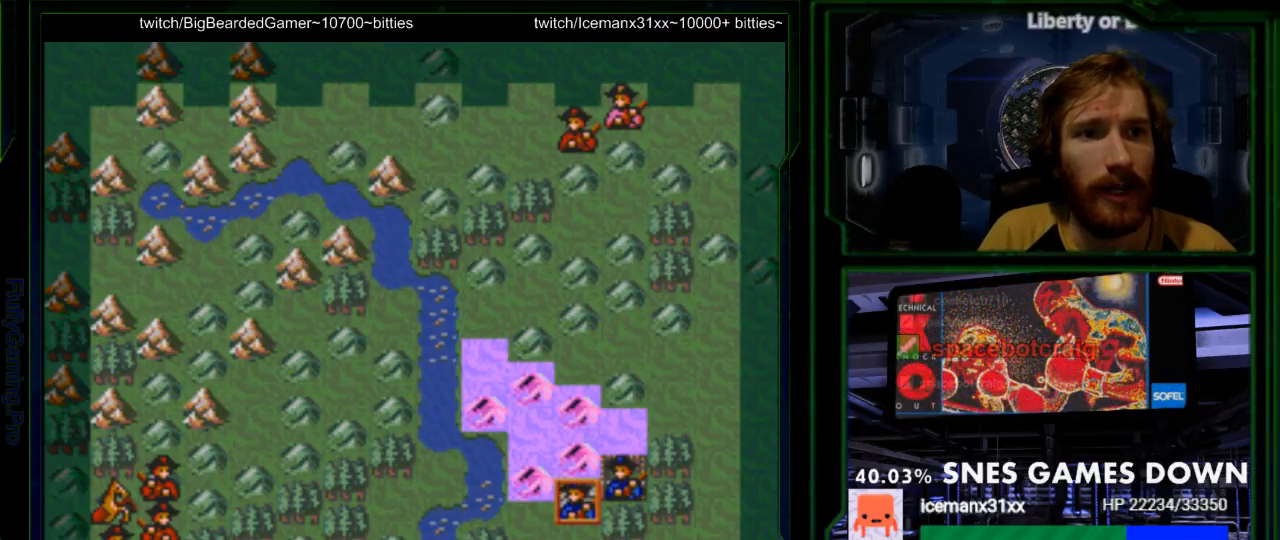
{"dt_ms": 500, "buttons": [], "events": [[33, "DPAD_LEFT", "down"], [133, "DPAD_LEFT", "up"], [300, "A", "down"], [383, "A", "up"]]}
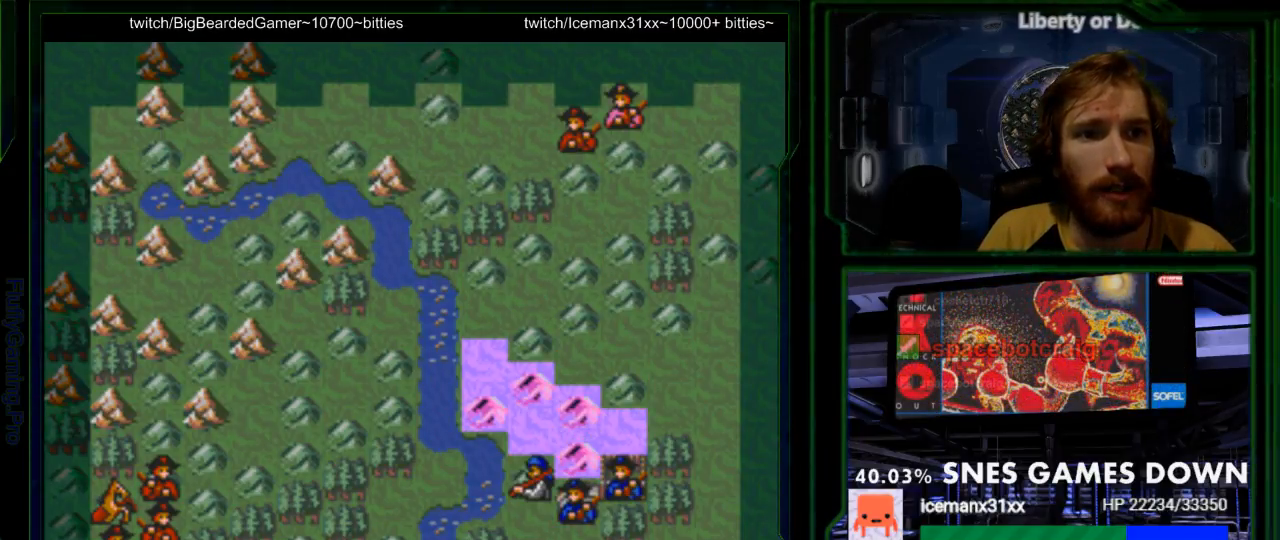
{"dt_ms": 500, "buttons": []}
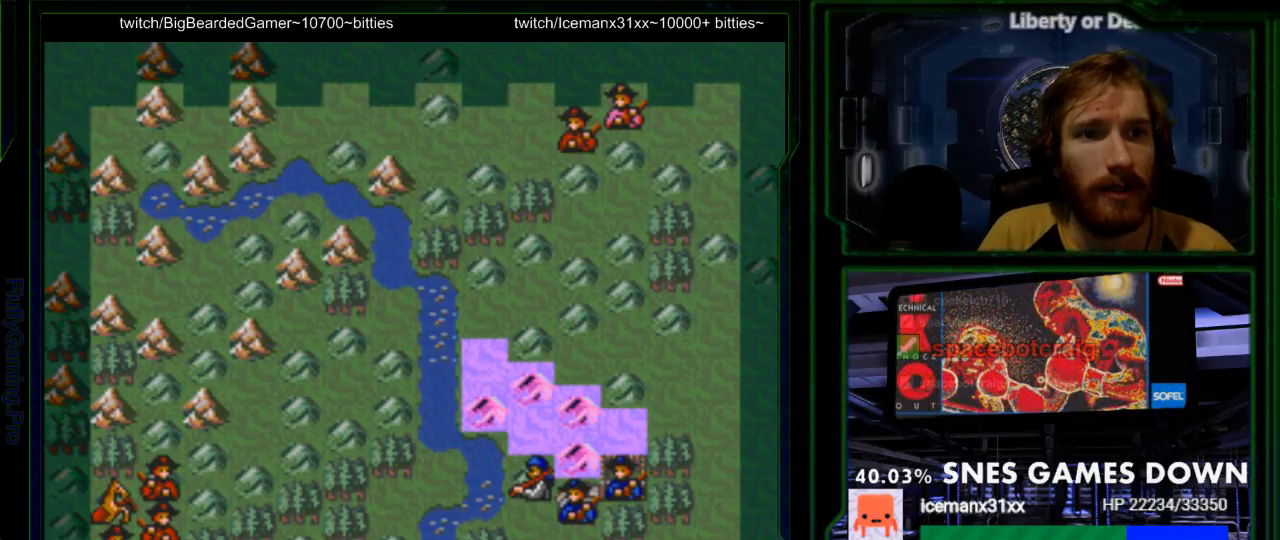
{"dt_ms": 1000, "buttons": []}